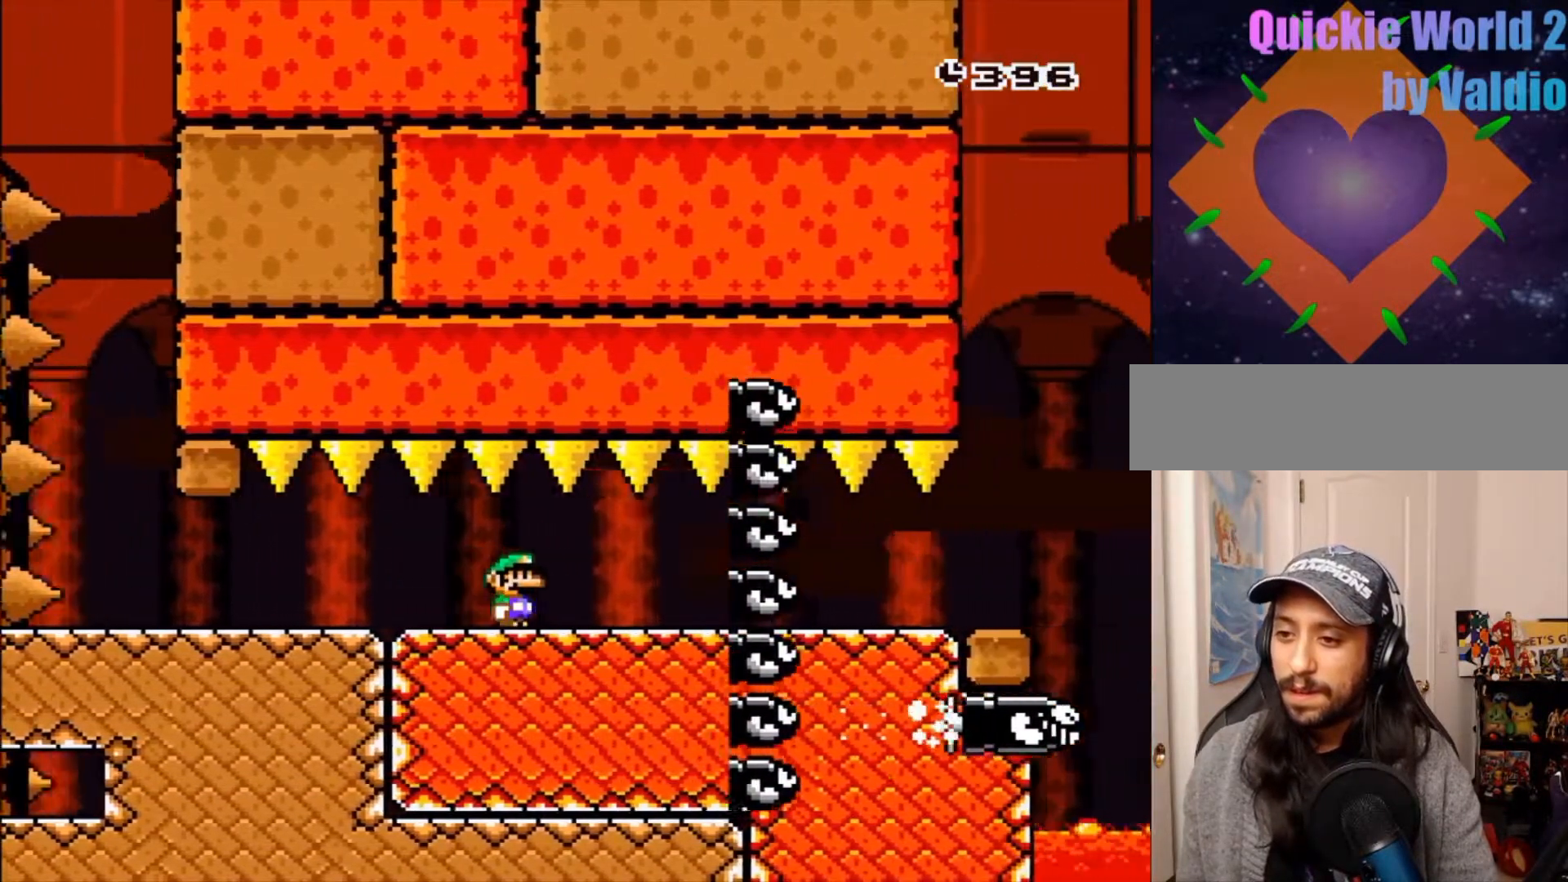
Gameplay with a controller (Nintendo layout); each line is a JSON object with the inputs held at the frame after it. "events" lists button and stick changes between this image and that frame as [ms after this image, input, new state], when the widget could be followed in between. Not read: DPAD_UP L3 R3.
{"buttons": ["Y", "DPAD_RIGHT"], "events": []}
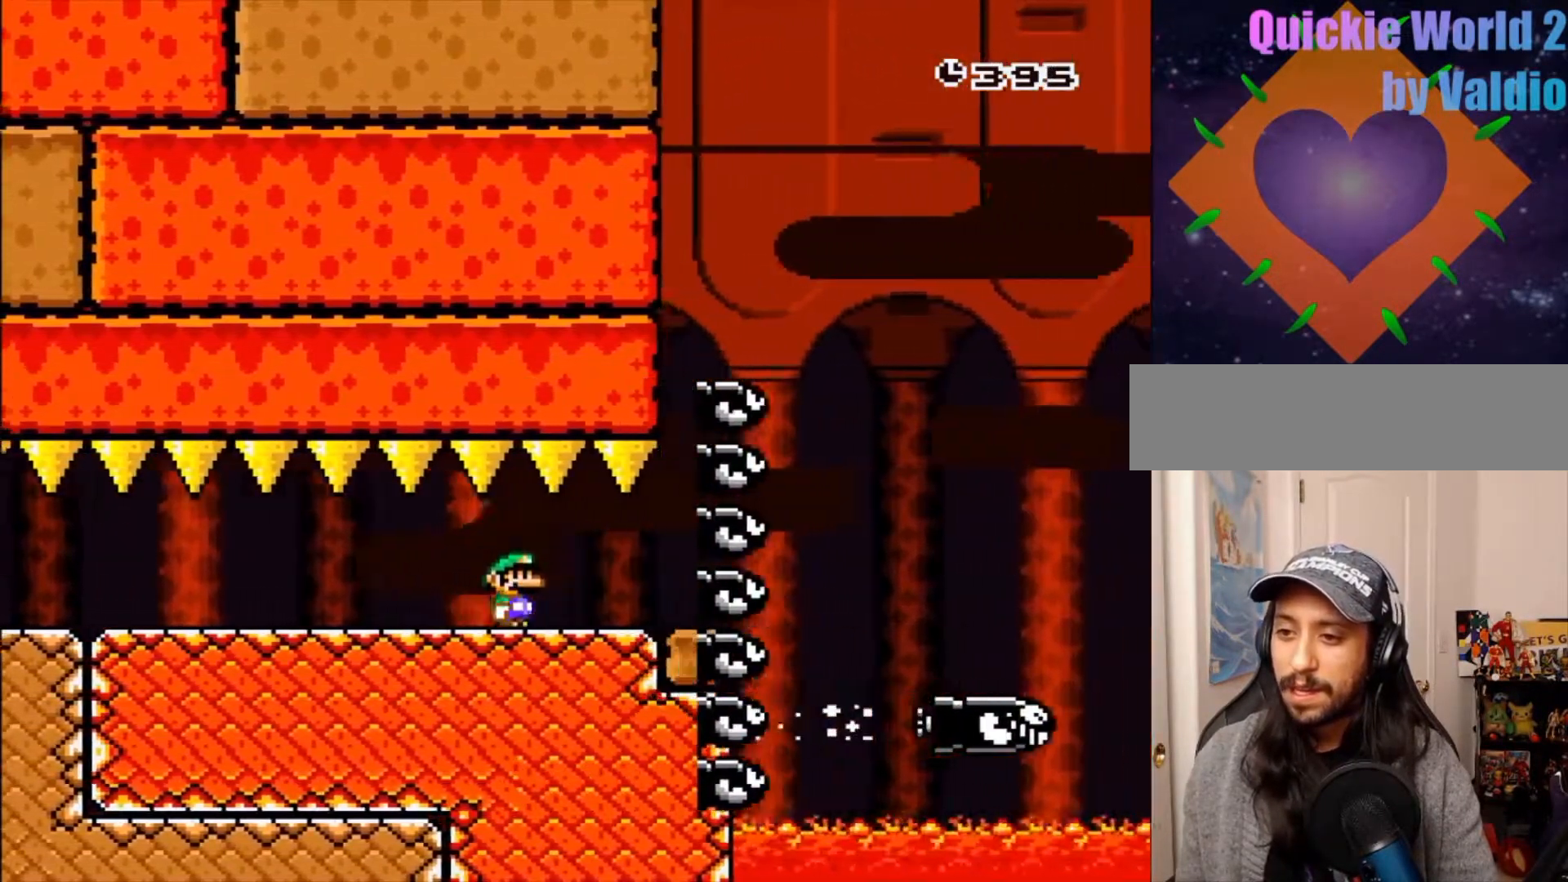
{"buttons": ["B", "Y"], "events": [[233, "B", "down"], [383, "DPAD_RIGHT", "up"]]}
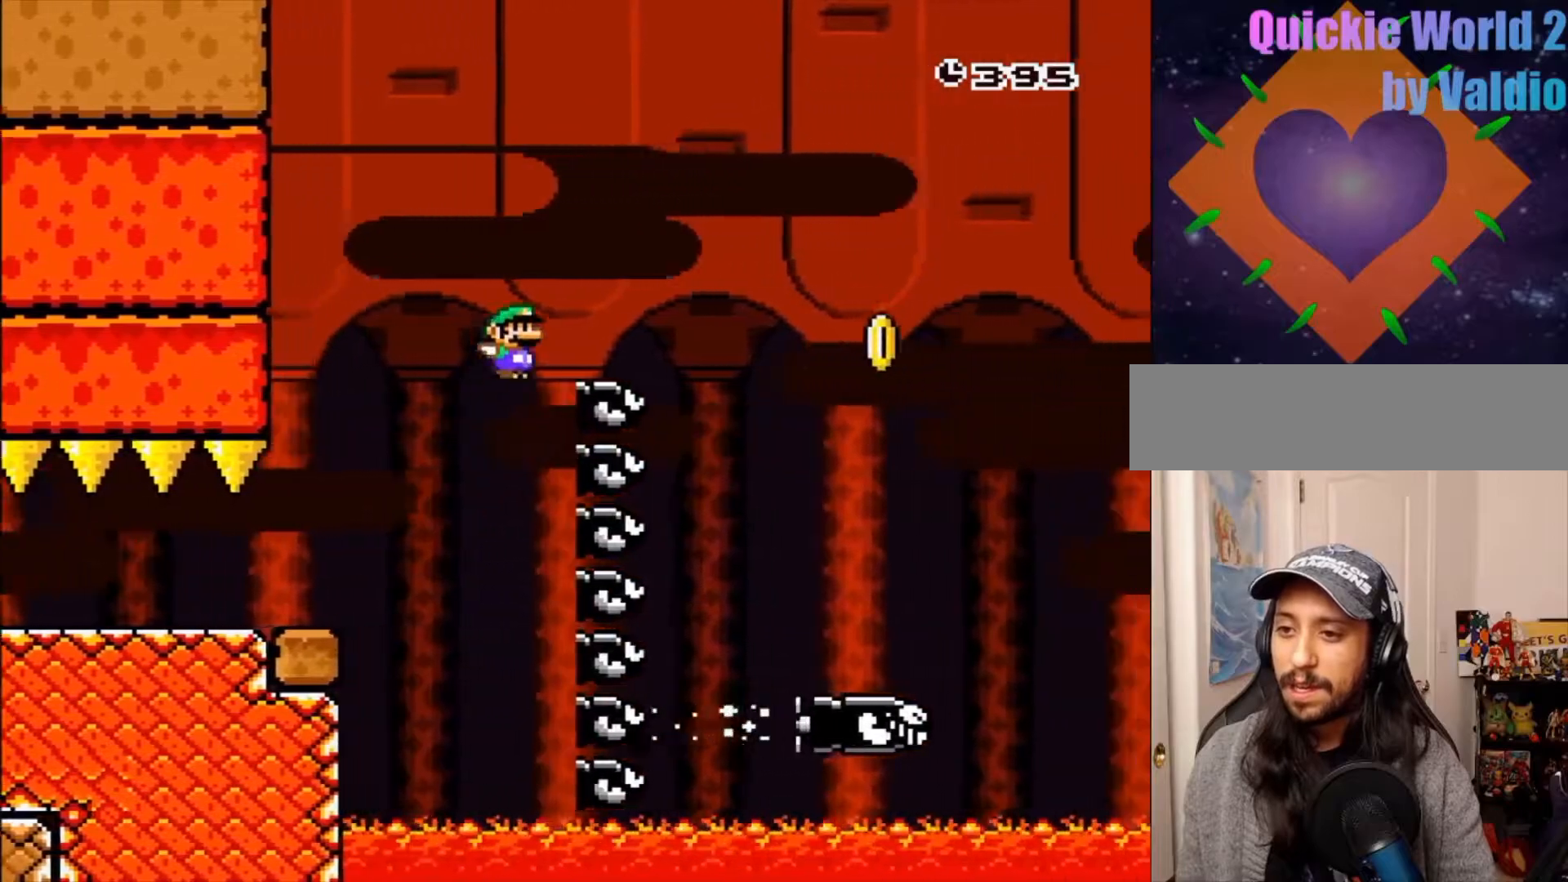
{"buttons": ["B", "Y", "DPAD_RIGHT"], "events": [[217, "DPAD_LEFT", "down"], [300, "DPAD_LEFT", "up"], [317, "DPAD_RIGHT", "down"]]}
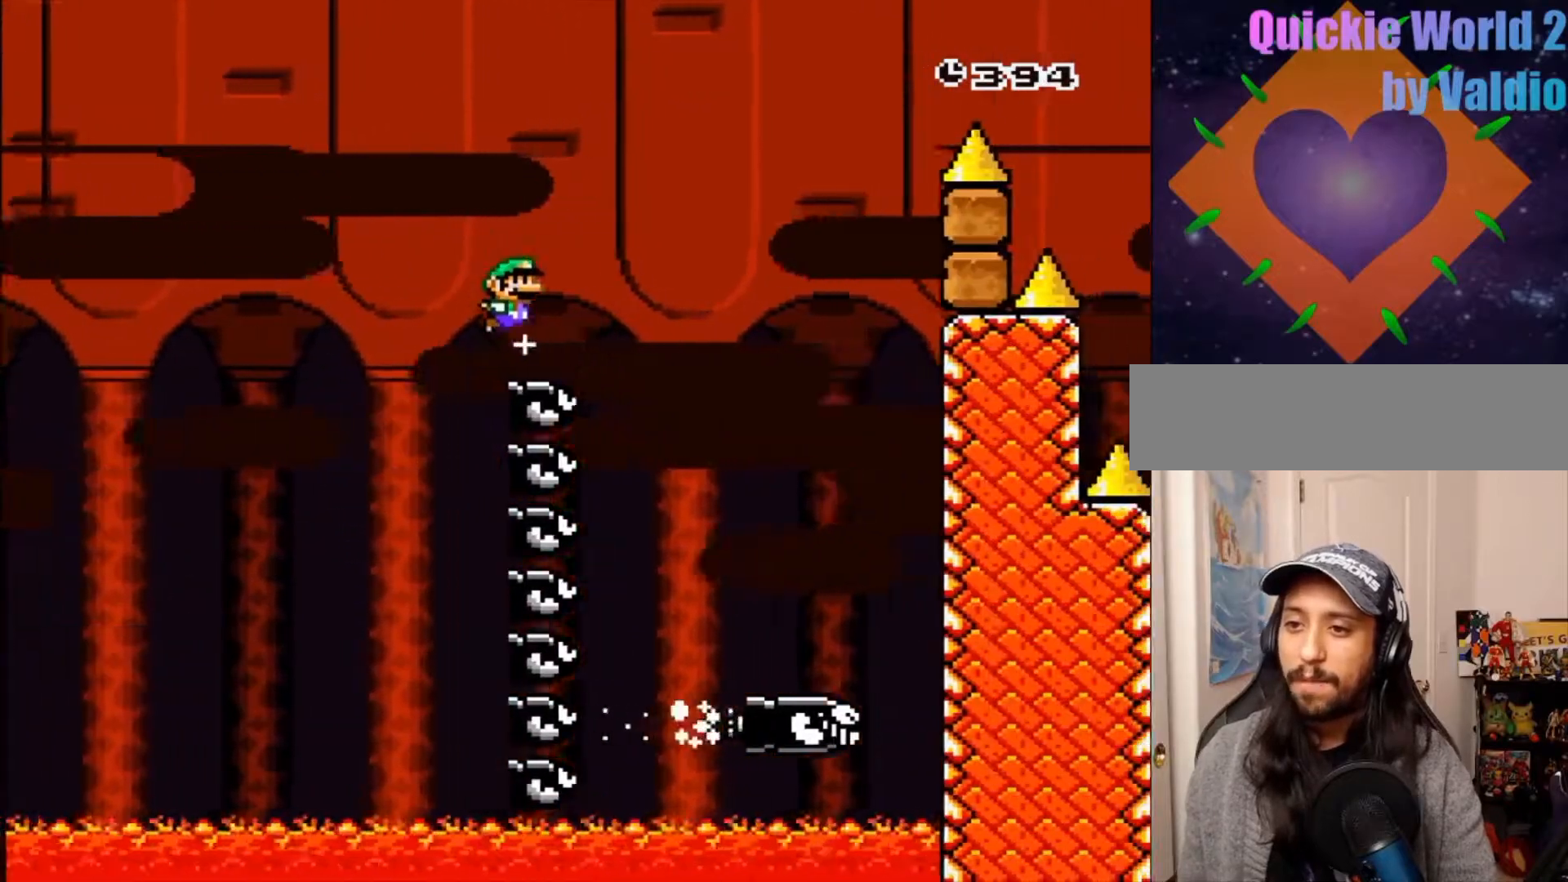
{"buttons": ["B", "Y", "DPAD_RIGHT"]}
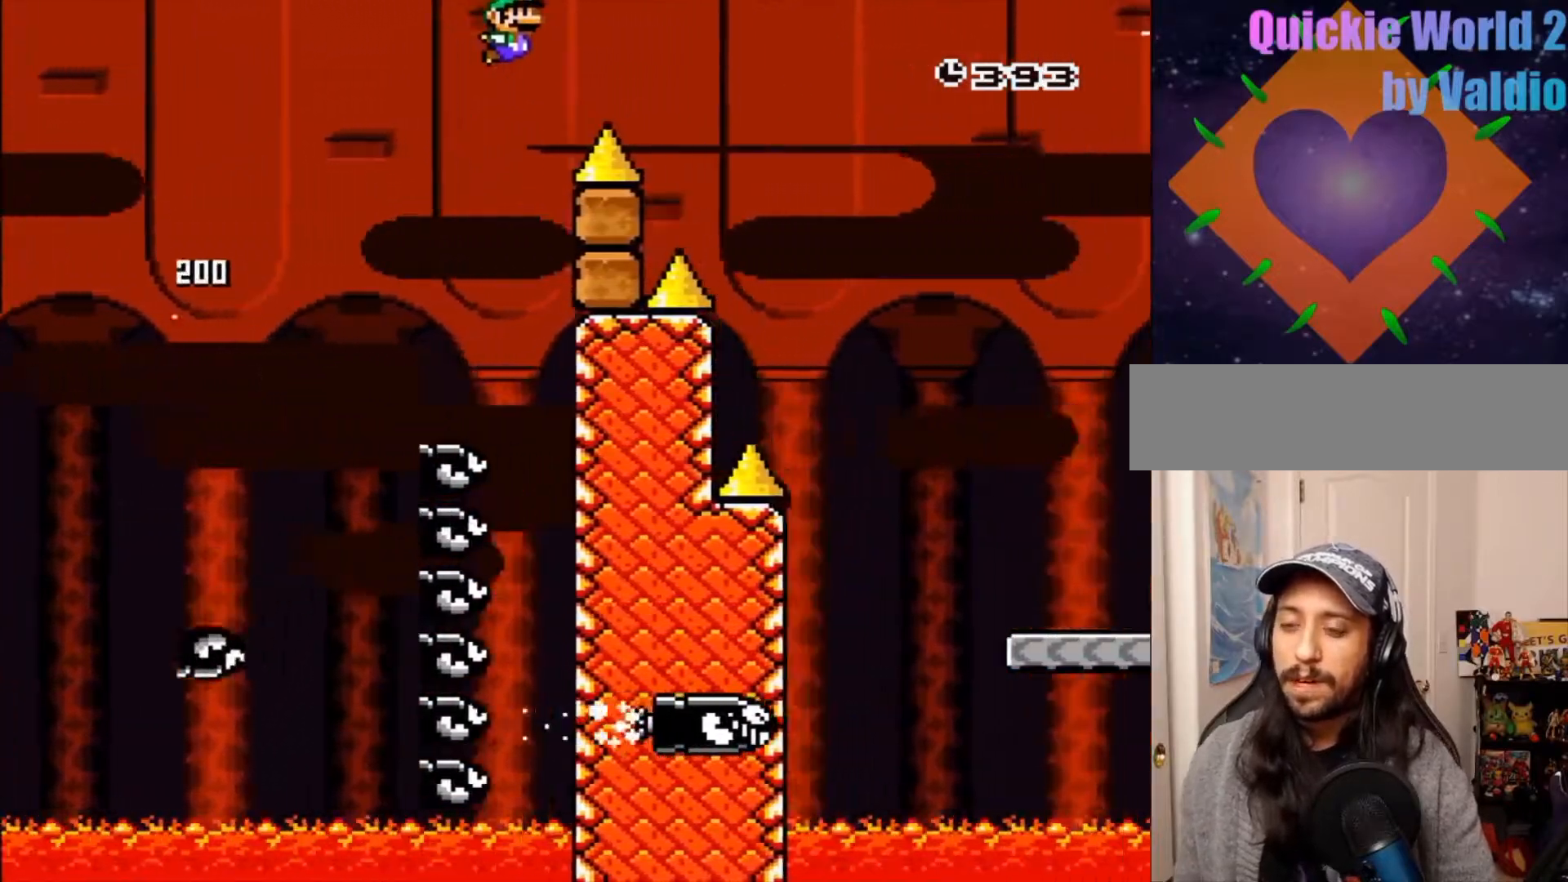
{"buttons": [], "events": [[350, "DPAD_RIGHT", "up"], [383, "Y", "up"], [400, "B", "up"]]}
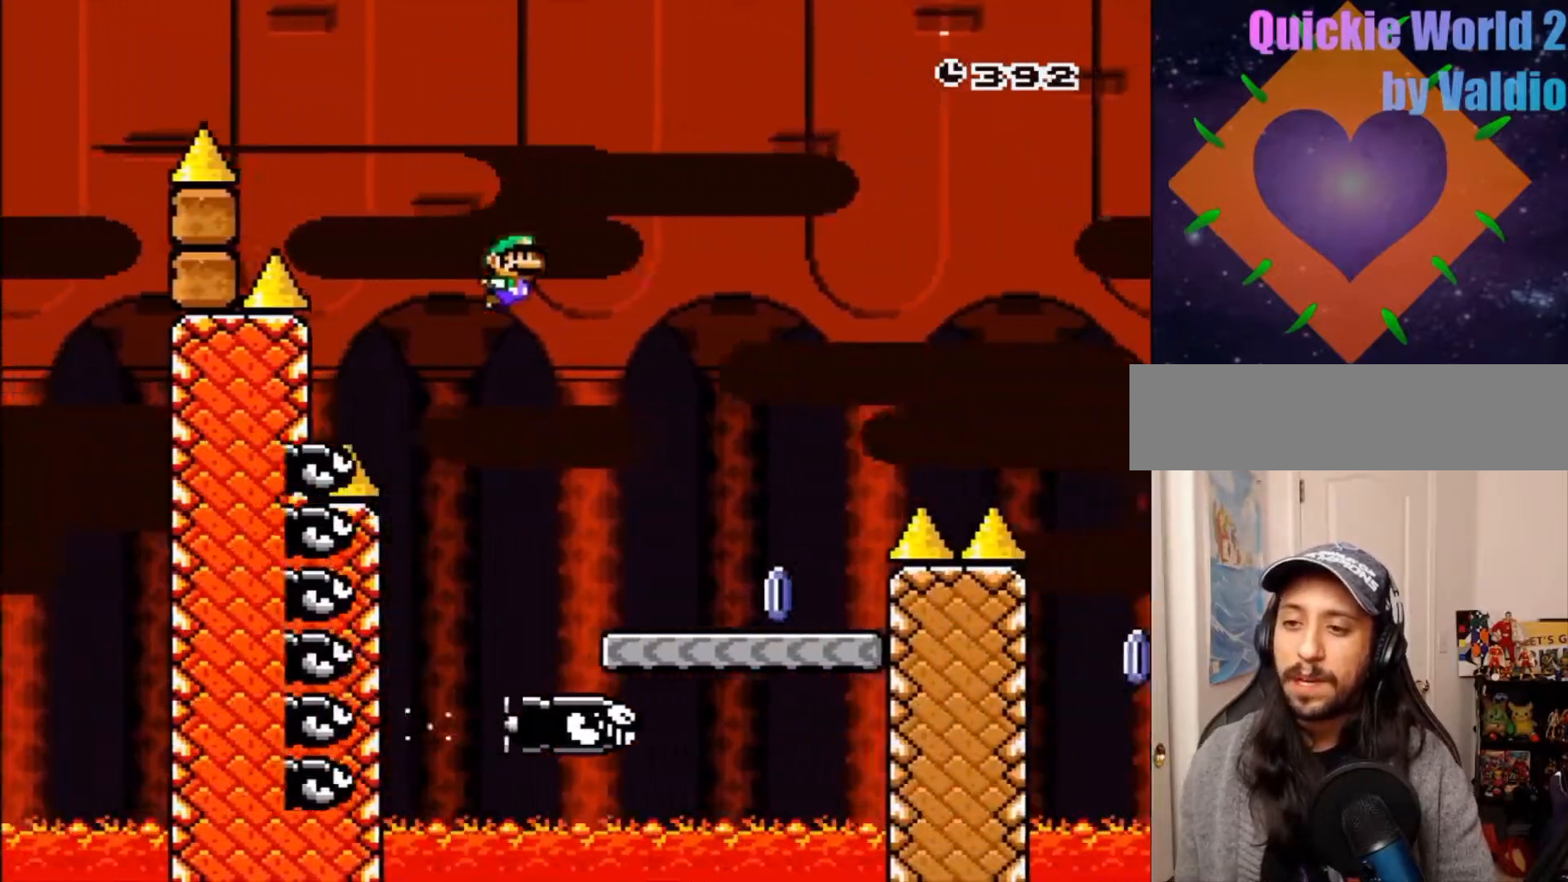
{"buttons": ["A", "X", "DPAD_RIGHT"], "events": [[167, "DPAD_LEFT", "down"], [283, "DPAD_LEFT", "up"], [317, "DPAD_RIGHT", "down"], [367, "A", "down"], [383, "X", "down"]]}
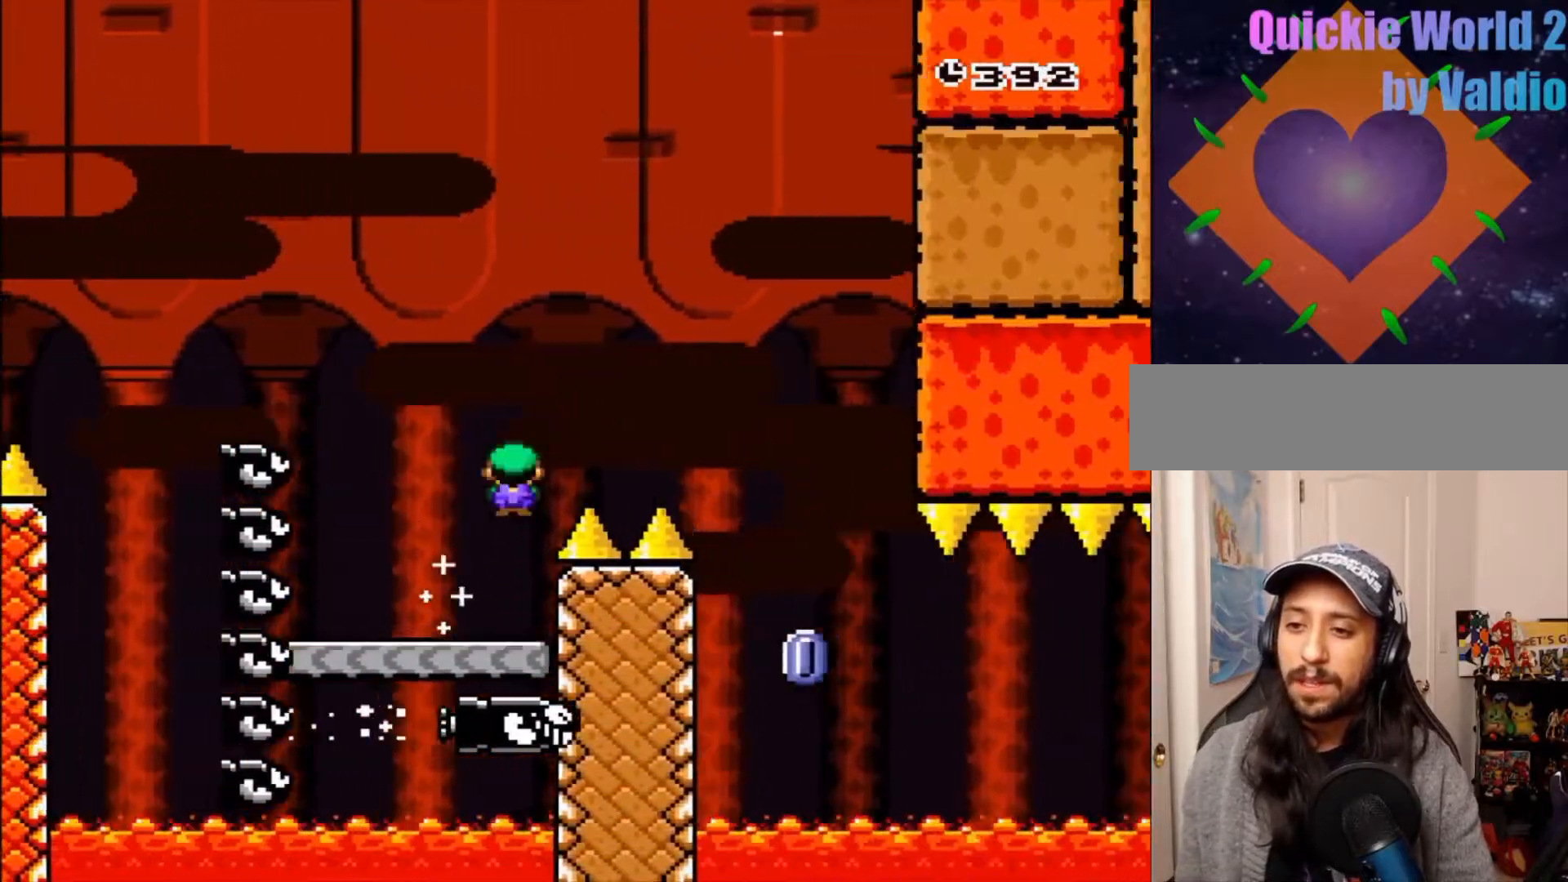
{"buttons": ["X", "DPAD_RIGHT"], "events": [[283, "A", "up"], [333, "DPAD_LEFT", "down"], [367, "DPAD_RIGHT", "up"], [383, "DPAD_LEFT", "up"], [500, "DPAD_RIGHT", "down"]]}
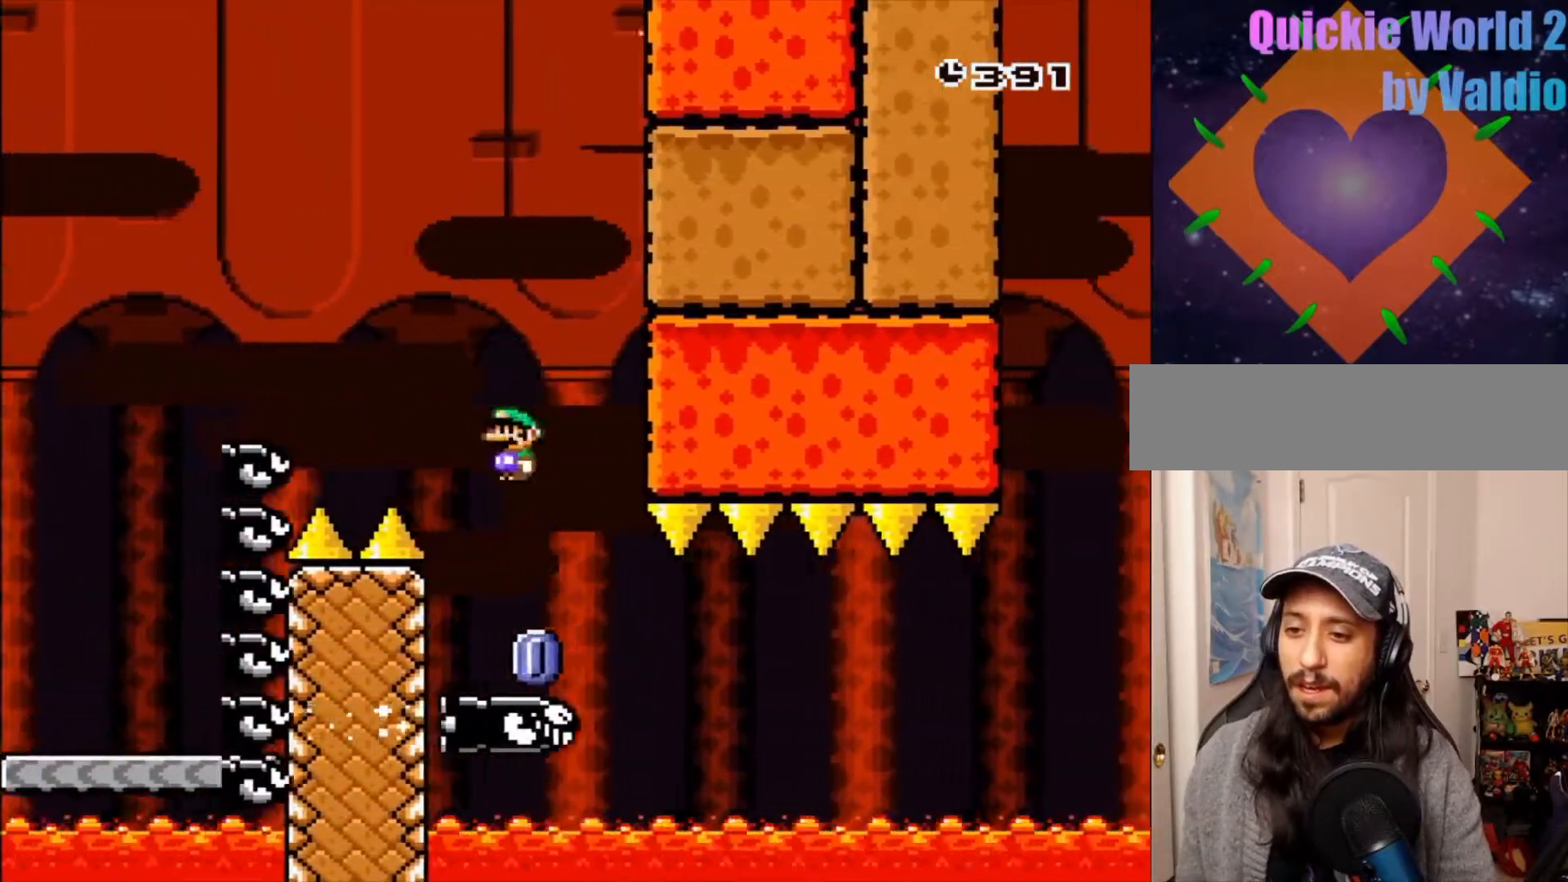
{"buttons": ["X", "DPAD_RIGHT"], "events": []}
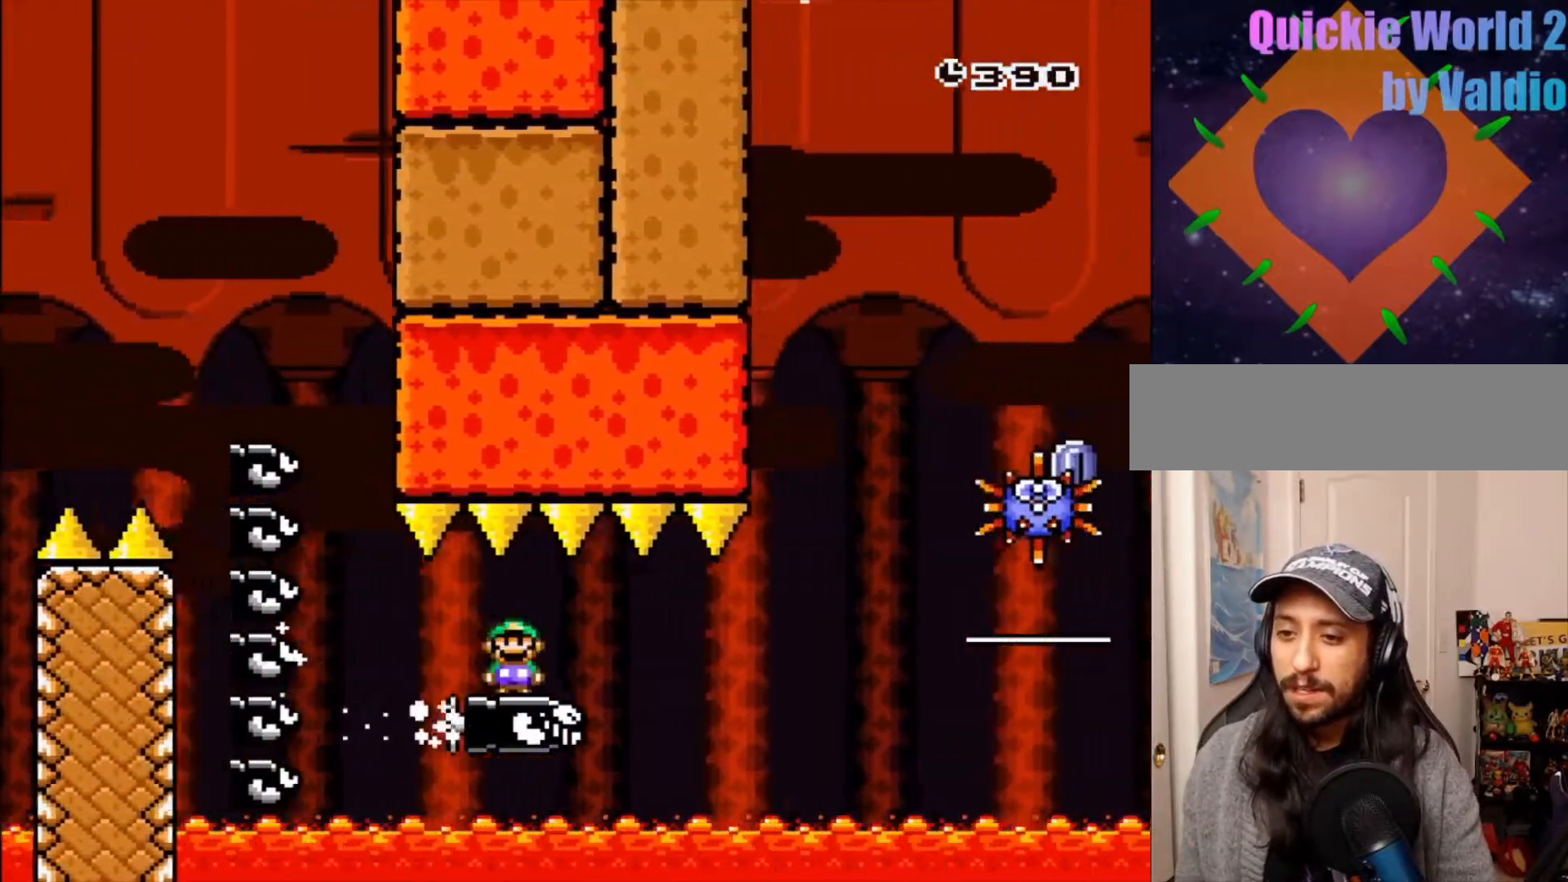
{"buttons": ["A", "X"], "events": [[383, "DPAD_RIGHT", "up"], [417, "A", "down"]]}
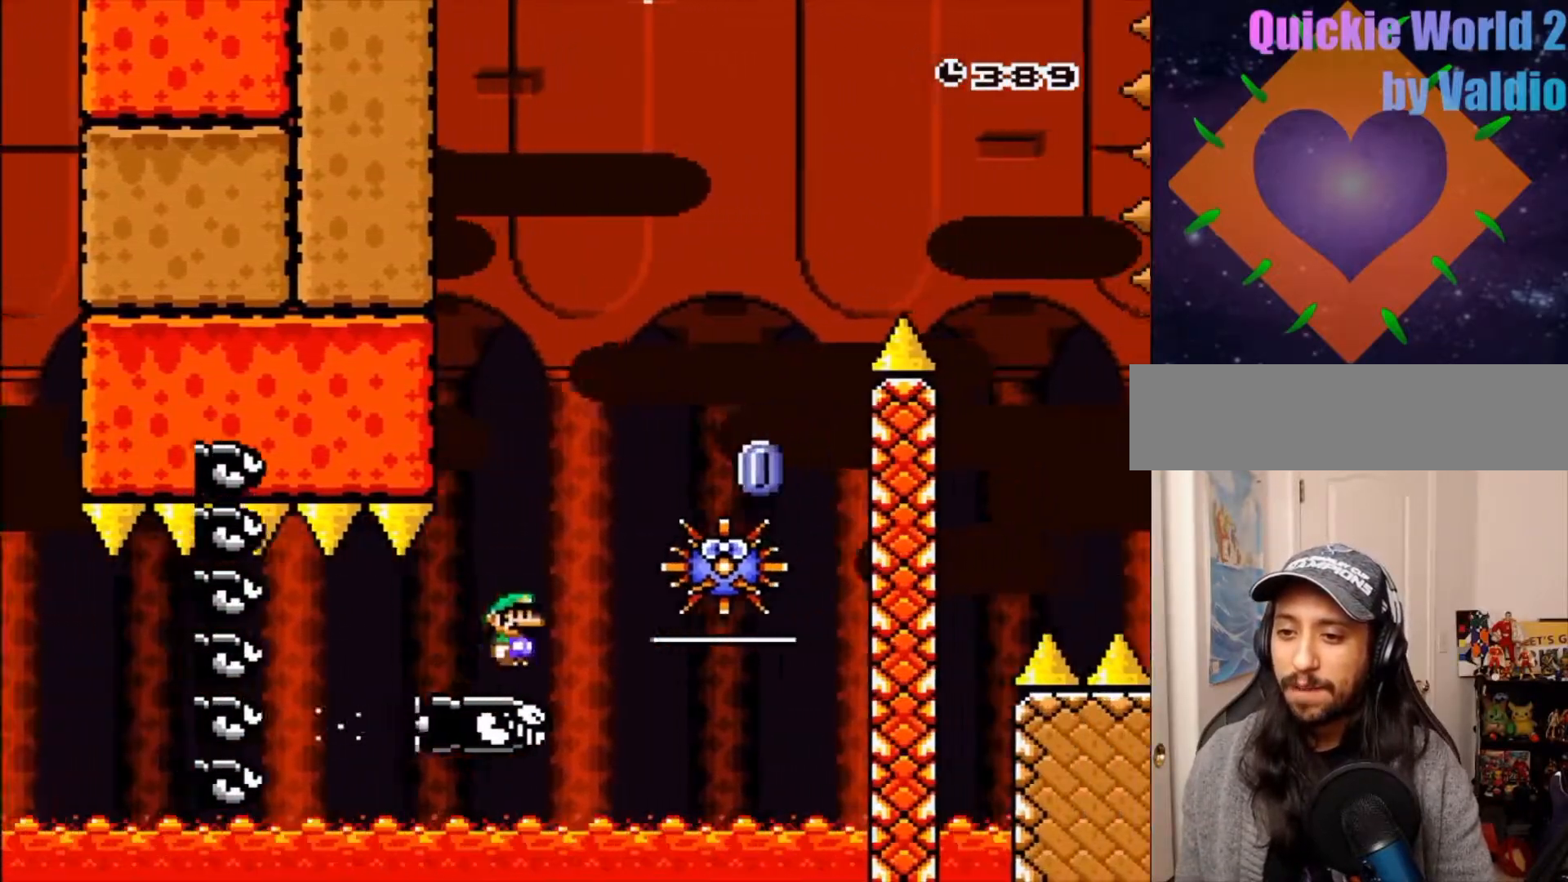
{"buttons": [], "events": [[17, "DPAD_LEFT", "down"], [150, "DPAD_LEFT", "up"], [167, "DPAD_RIGHT", "down"], [383, "X", "up"], [400, "A", "up"], [500, "DPAD_RIGHT", "up"]]}
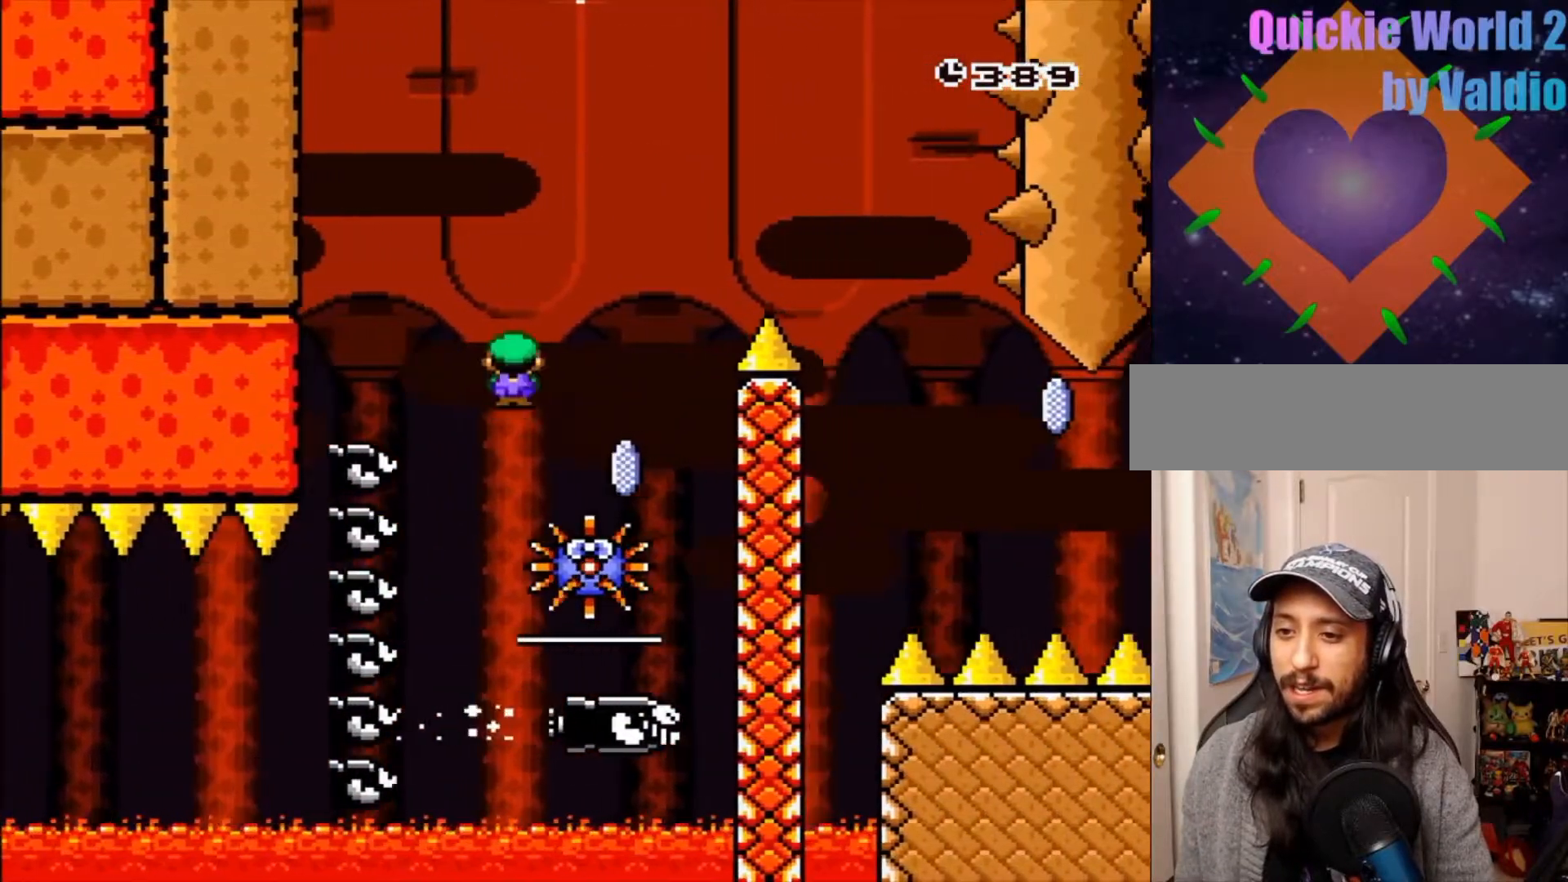
{"buttons": ["A", "X", "DPAD_RIGHT"]}
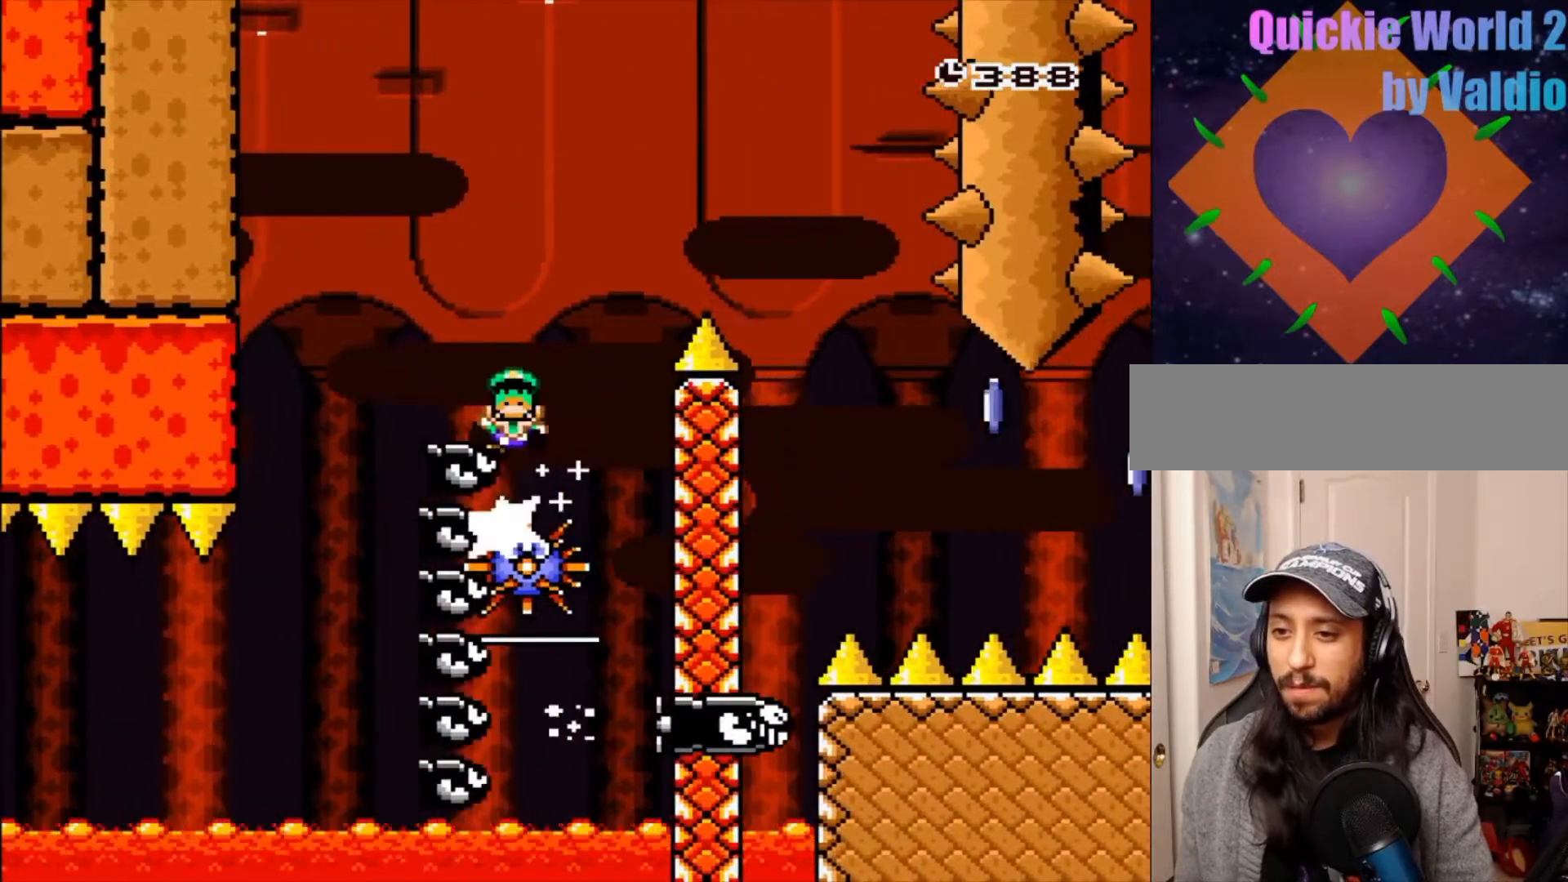
{"buttons": ["A"], "events": [[283, "DPAD_RIGHT", "up"], [300, "X", "up"], [367, "A", "up"], [467, "A", "down"]]}
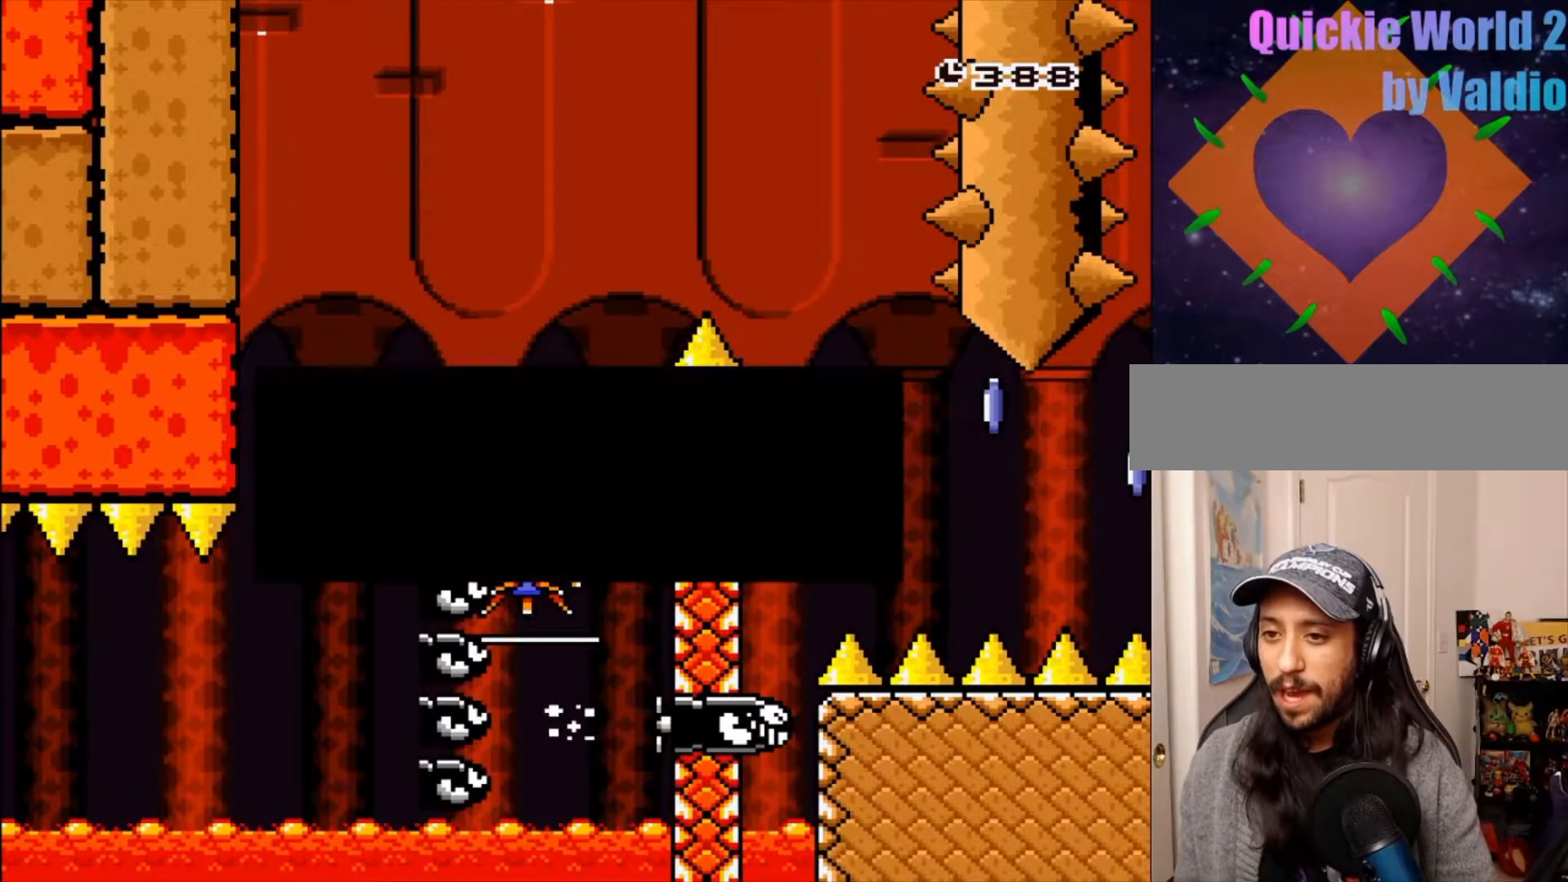
{"buttons": [], "events": [[50, "A", "up"], [117, "A", "down"], [217, "A", "up"]]}
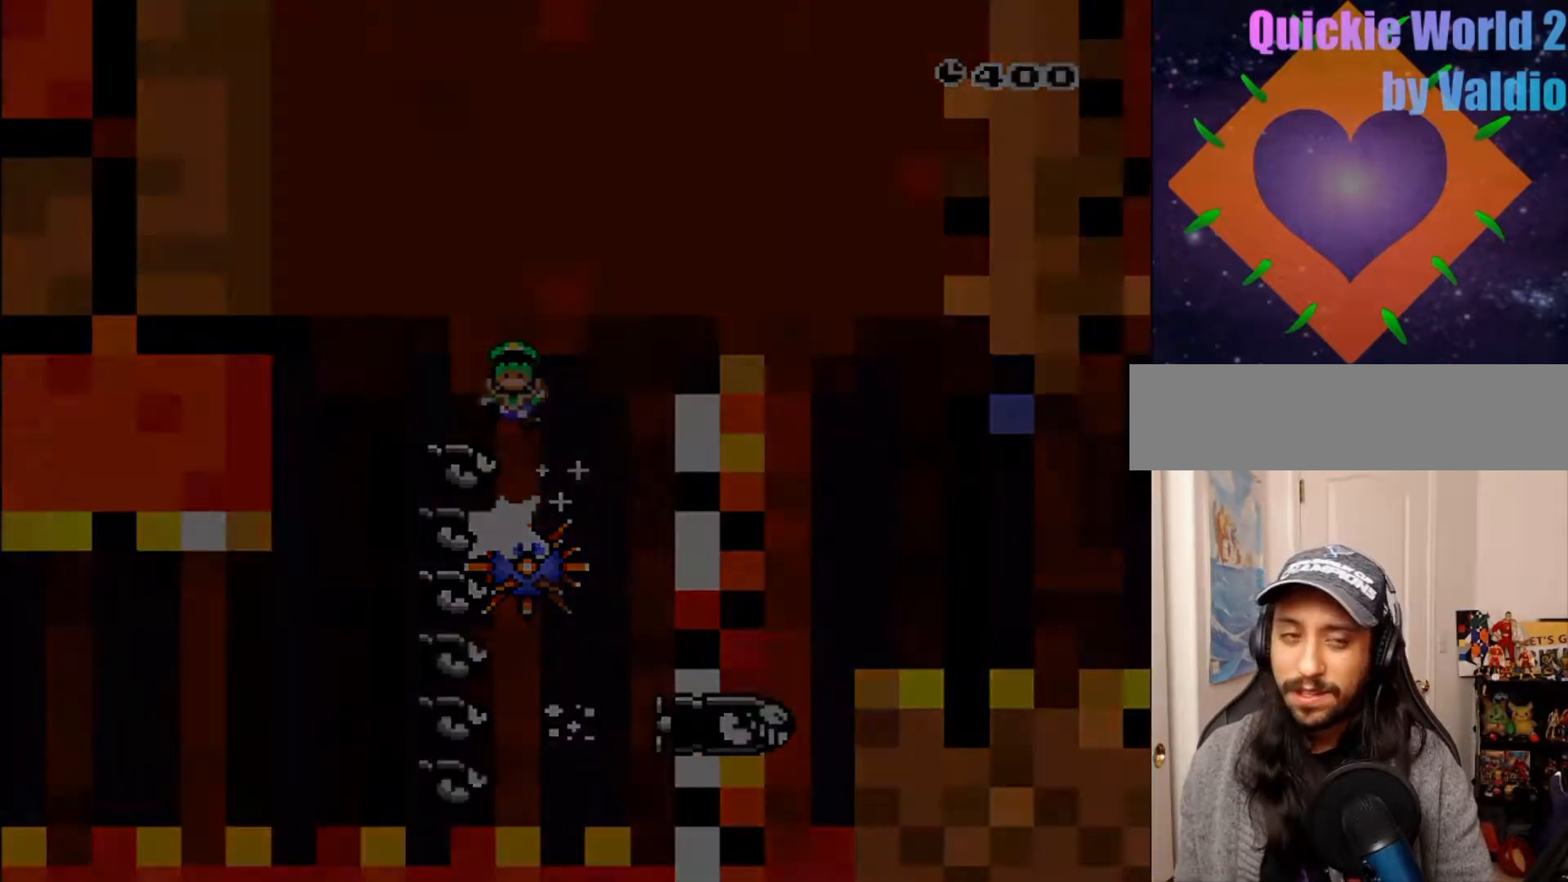
{"buttons": ["A"], "events": [[117, "DPAD_RIGHT", "down"], [267, "A", "down"], [350, "DPAD_RIGHT", "up"], [400, "A", "up"], [483, "A", "down"]]}
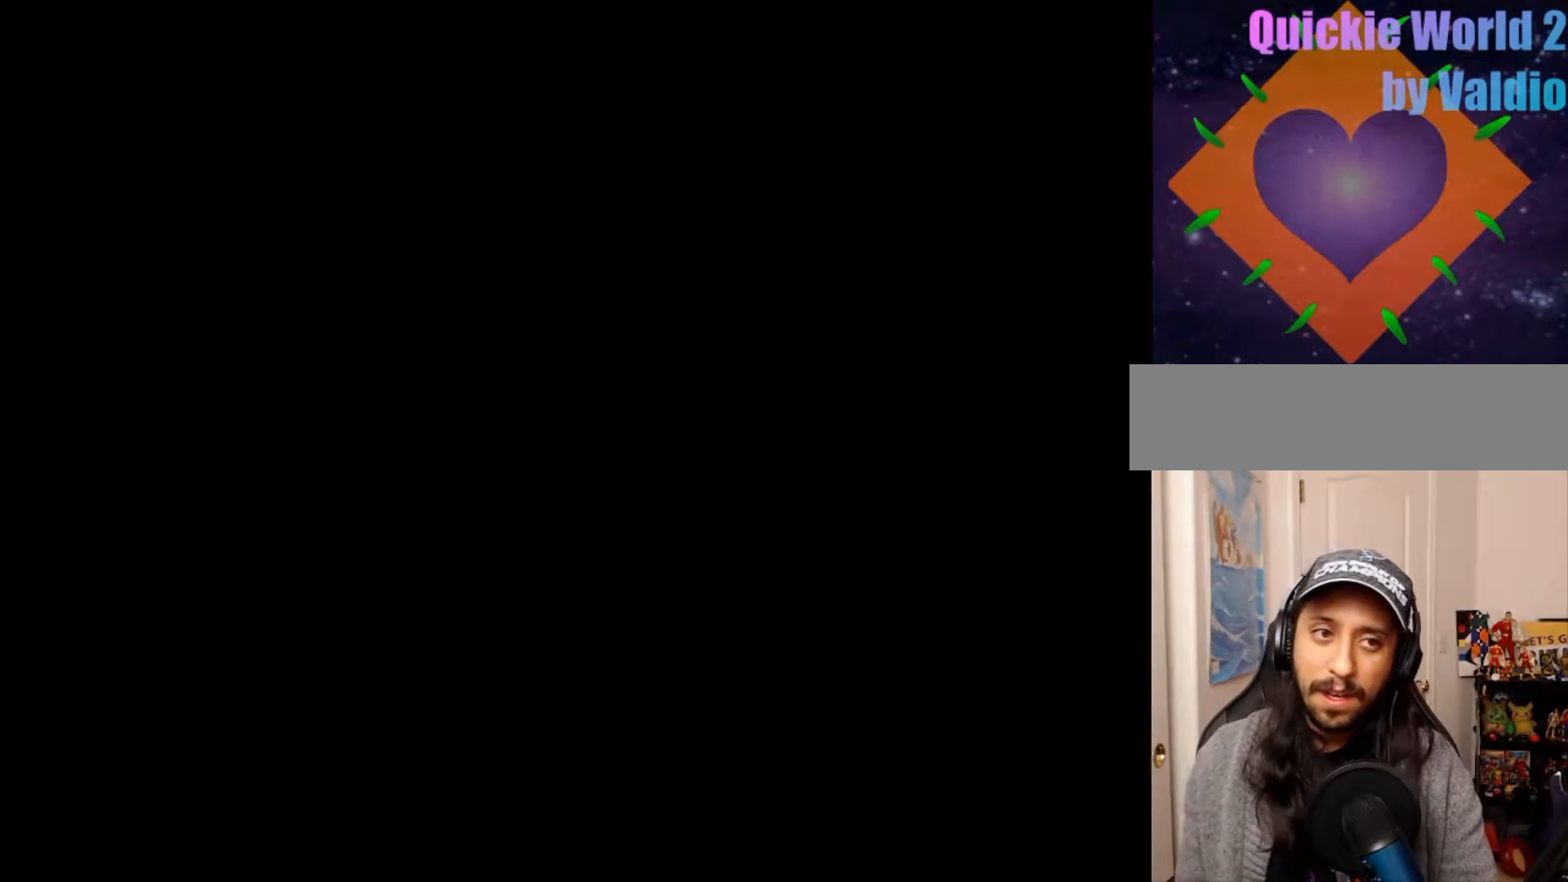
{"buttons": ["A"], "events": [[83, "A", "up"], [133, "A", "down"], [233, "A", "up"], [267, "SELECT", "down"], [333, "A", "down"], [333, "SELECT", "up"], [383, "A", "up"], [450, "A", "down"]]}
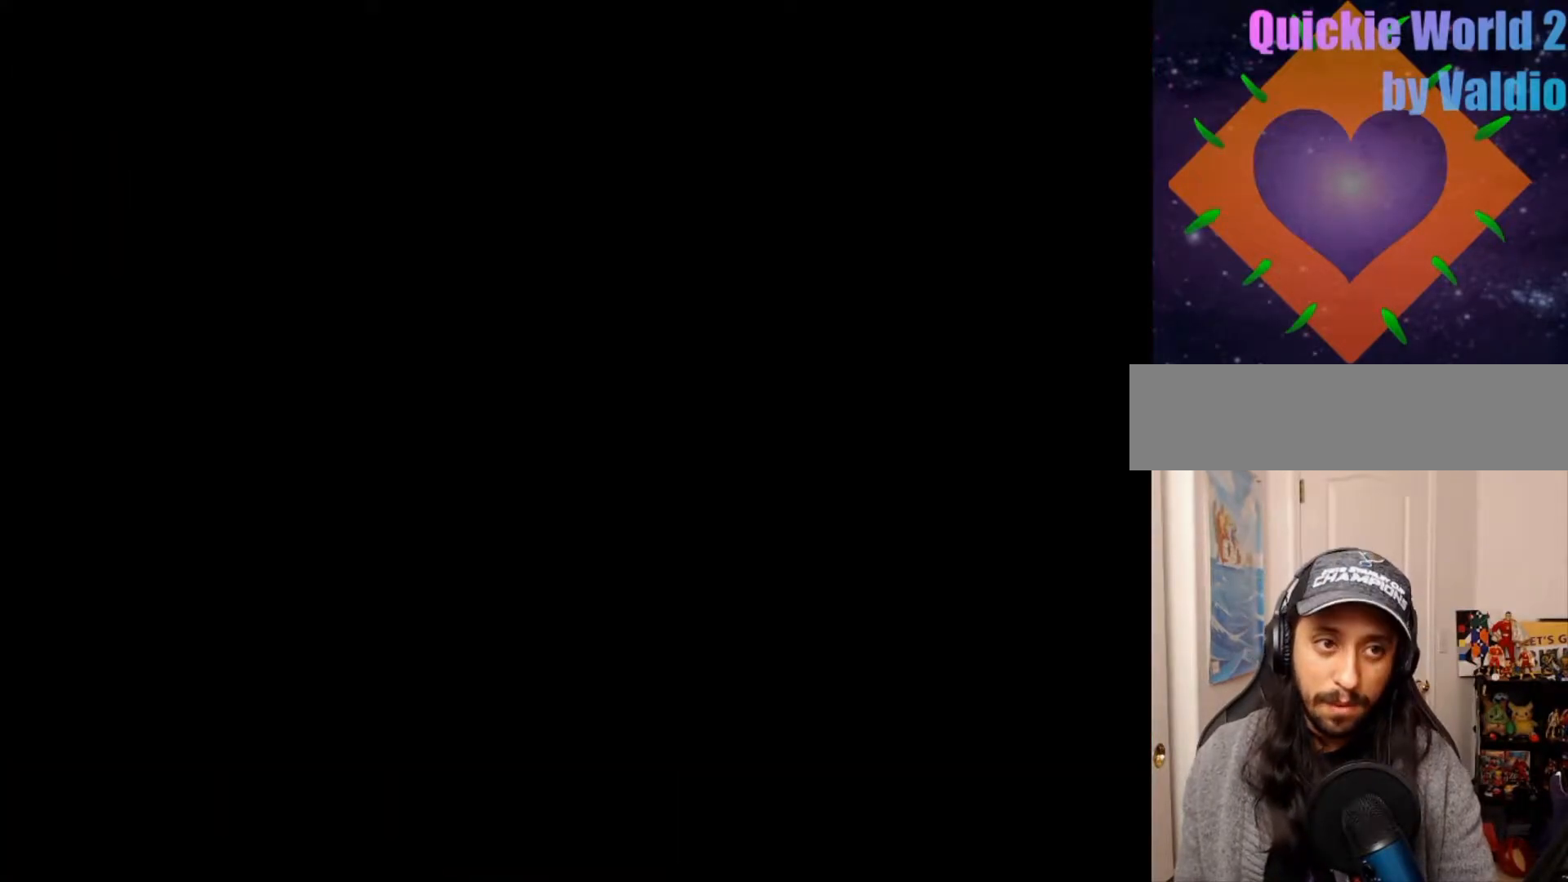
{"buttons": [], "events": [[50, "A", "up"], [83, "A", "down"], [167, "A", "up"], [250, "A", "down"], [317, "A", "up"], [417, "A", "down"], [467, "A", "up"]]}
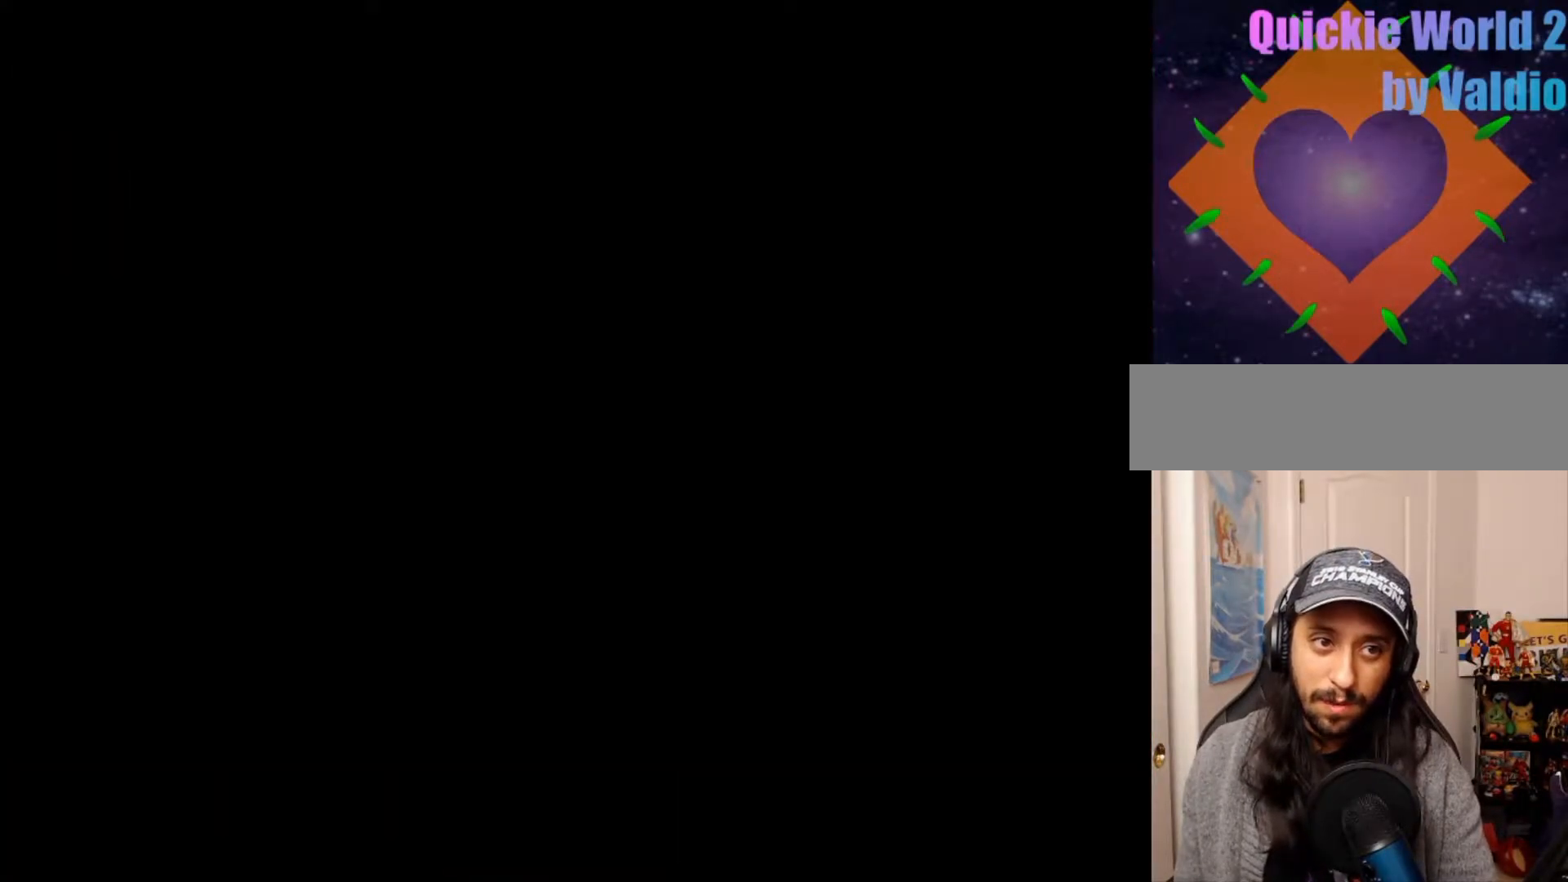
{"buttons": []}
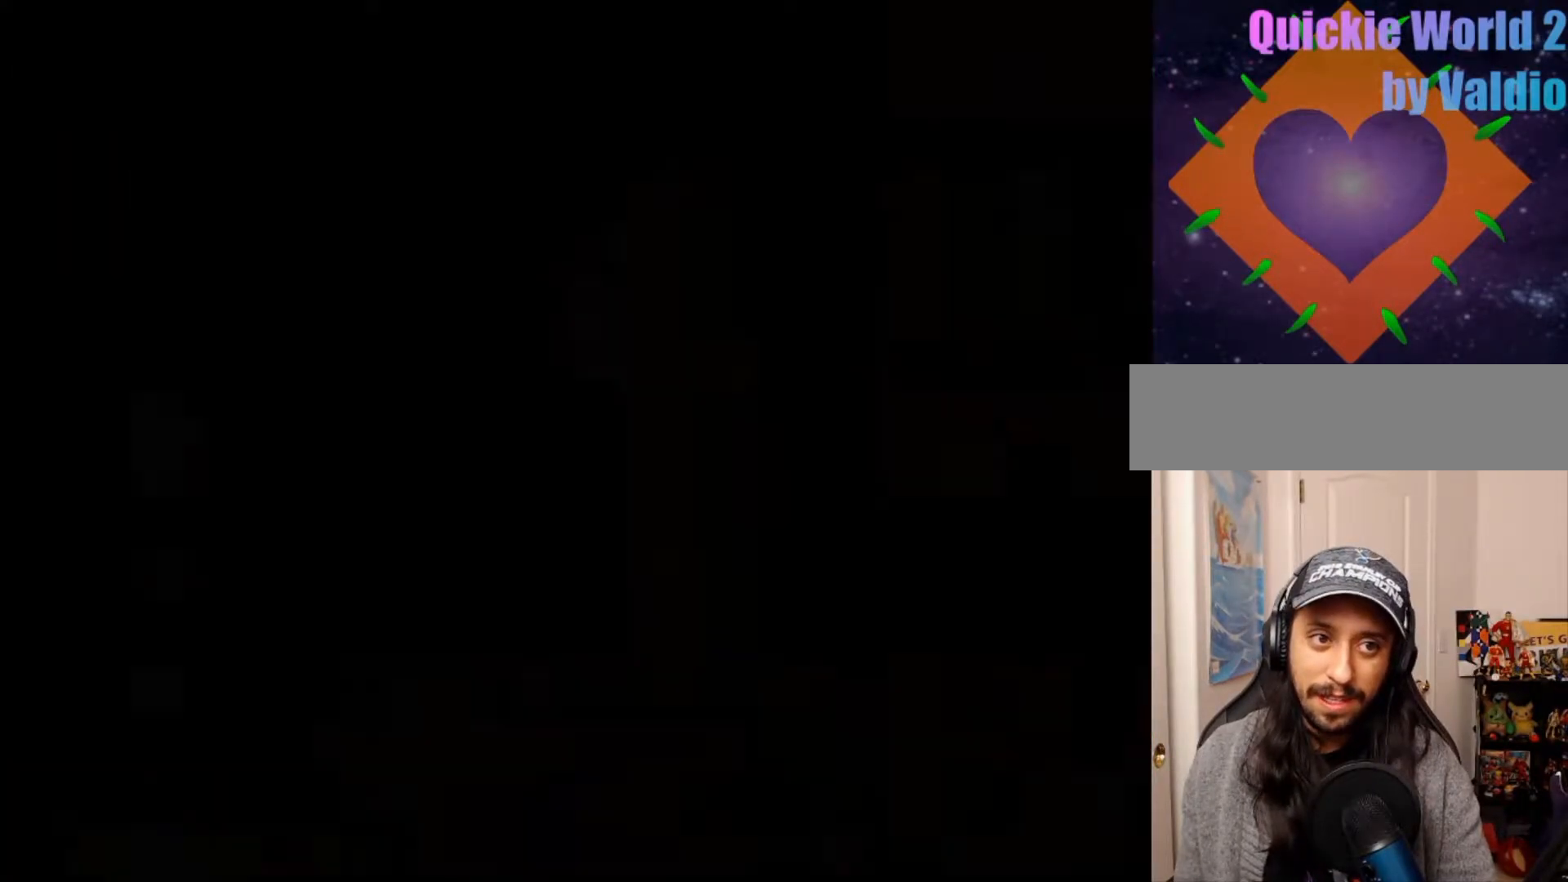
{"buttons": []}
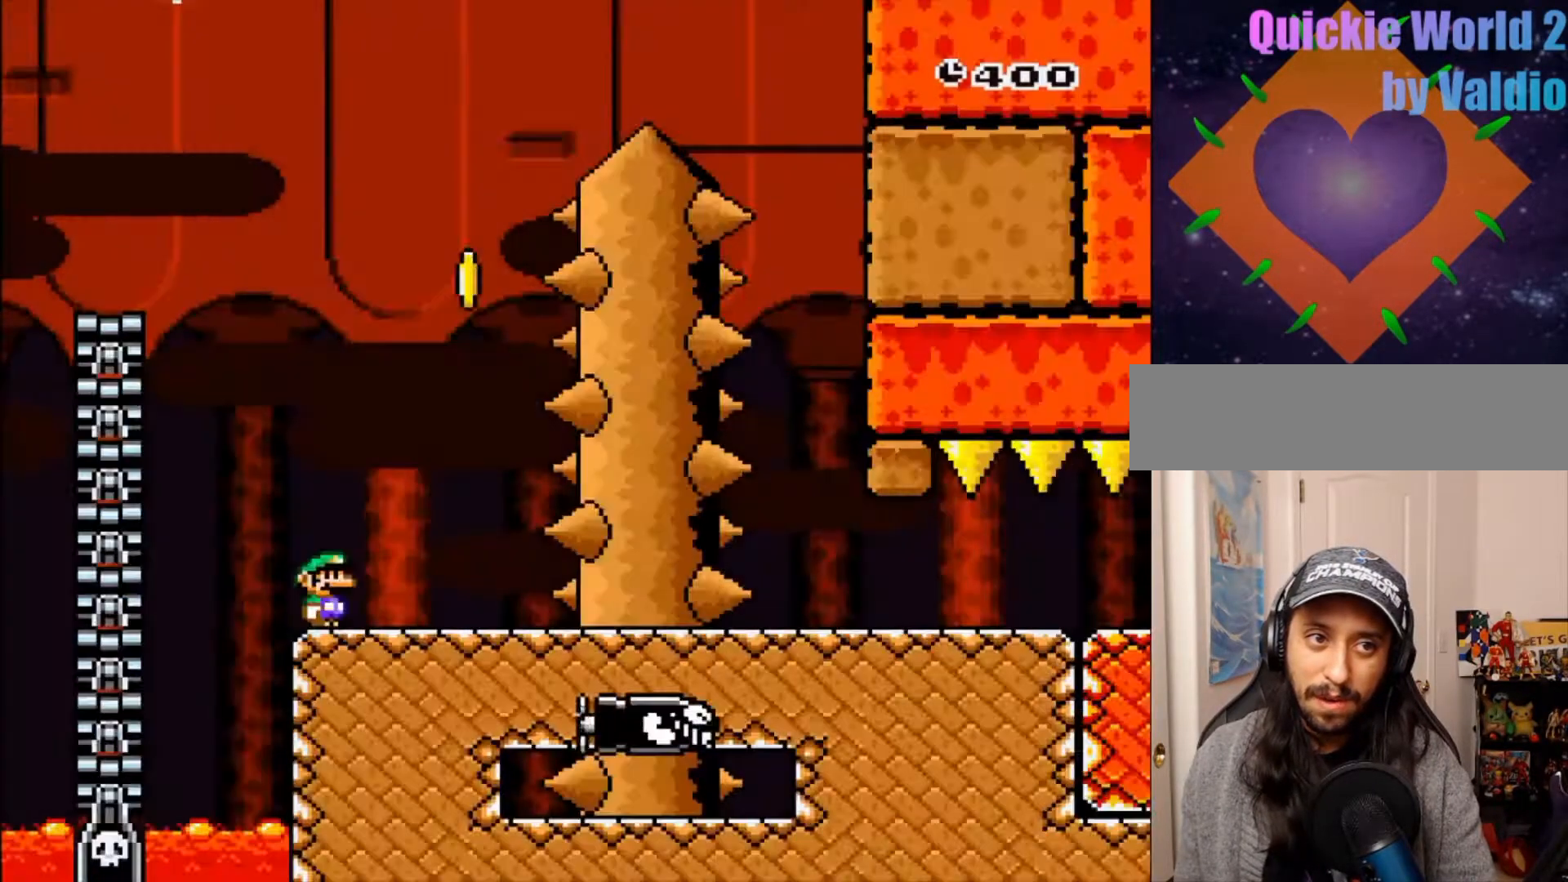
{"buttons": ["Y", "DPAD_RIGHT"], "events": [[33, "Y", "down"], [300, "DPAD_RIGHT", "down"]]}
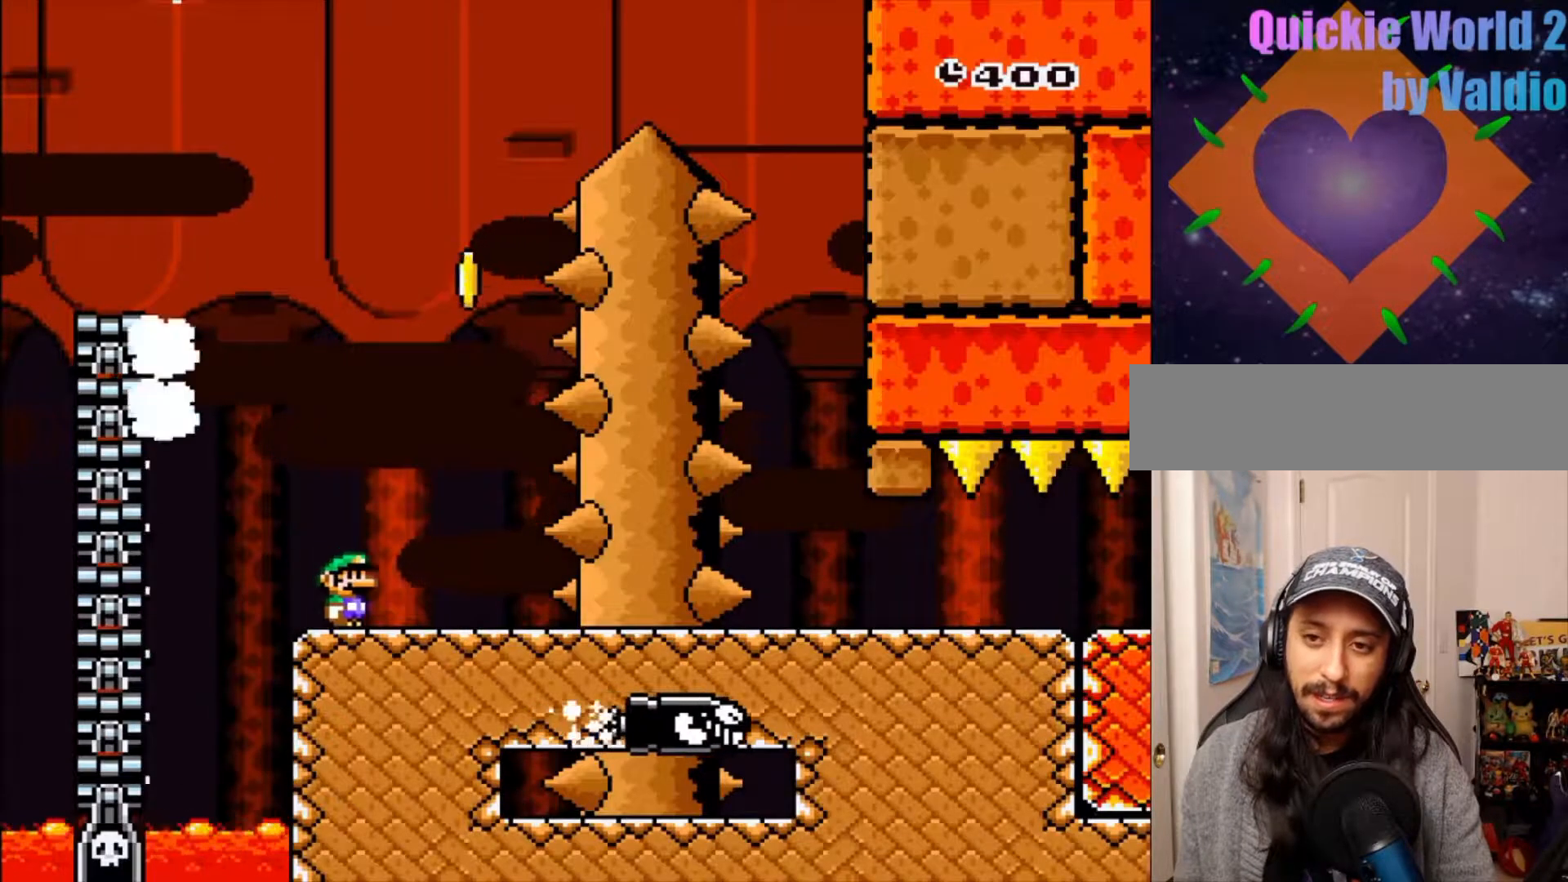
{"buttons": ["B", "Y", "DPAD_RIGHT"], "events": [[67, "B", "down"], [133, "DPAD_RIGHT", "up"], [167, "DPAD_LEFT", "down"], [317, "DPAD_LEFT", "up"], [417, "DPAD_RIGHT", "down"]]}
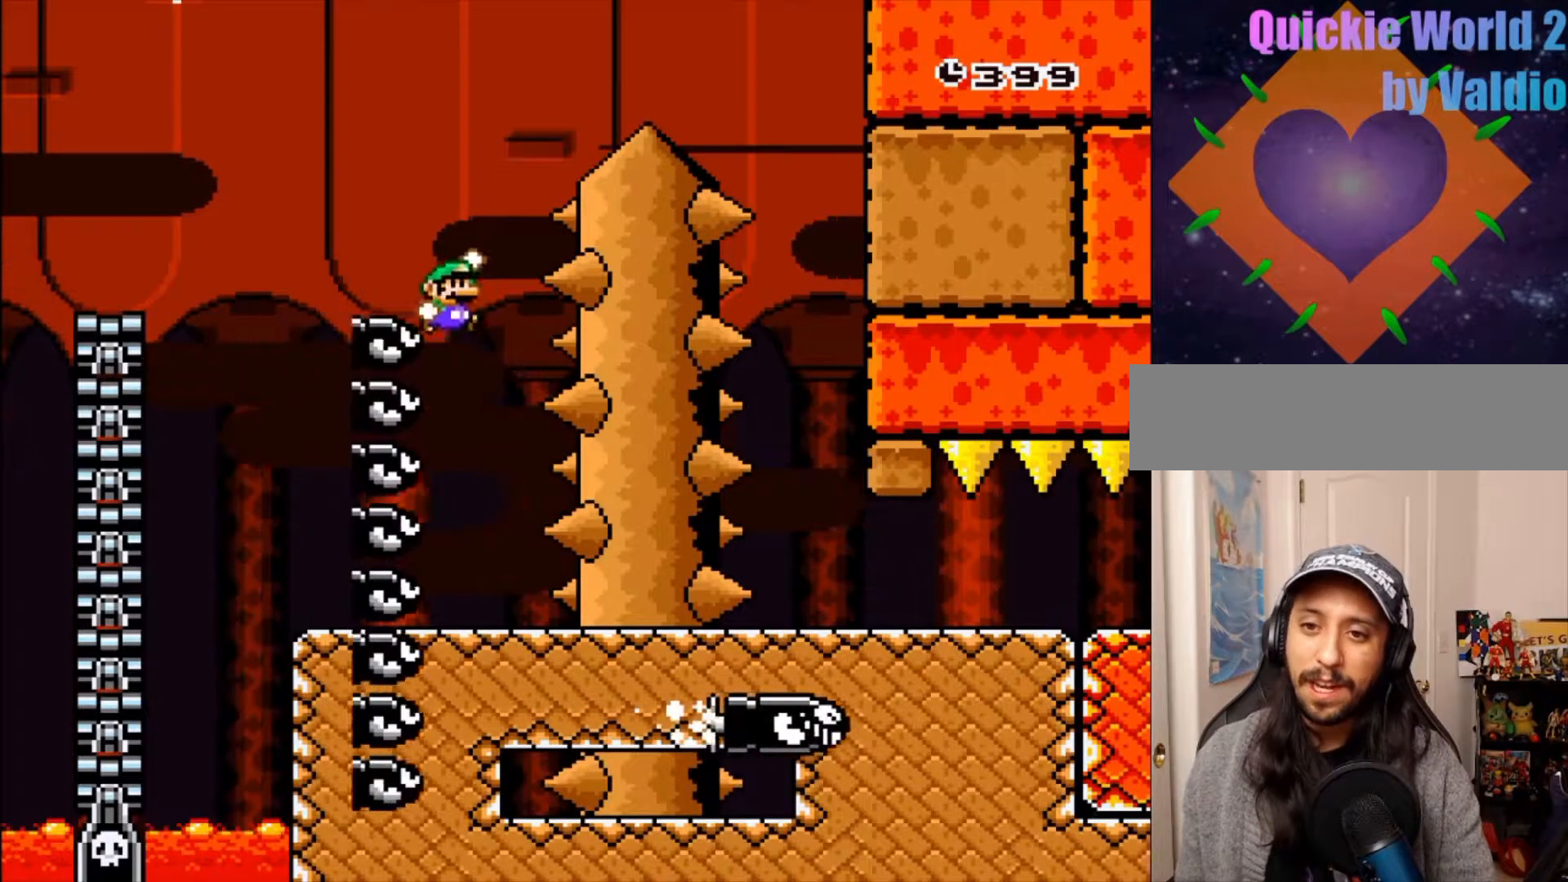
{"buttons": ["B", "DPAD_RIGHT"], "events": [[467, "Y", "up"]]}